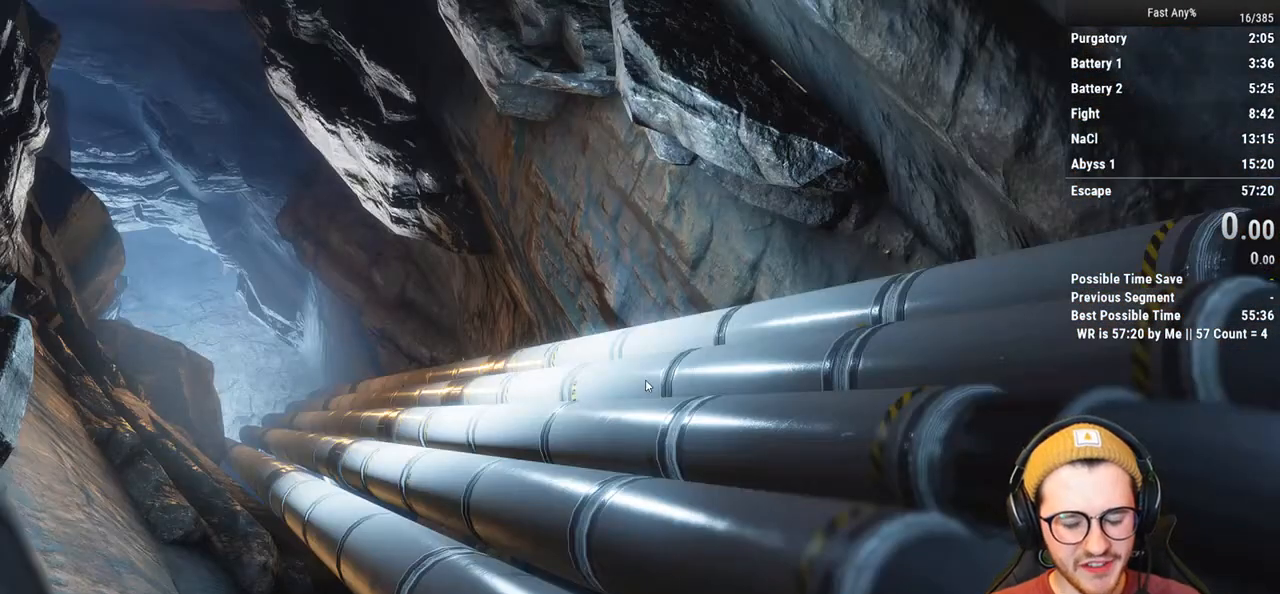
Gameplay with keyboard and mouse; each line is a JSON object with the keys and mouse buttons held at the frame after it. "events" lists presses ("down") and releases ("up") of "1", "2", "3", "4", "5", "a", "alt", "c", "ctrl", "d", "e", "f", "q", "r", "s", "shift", "space", "tab", "v", "w", "x", "z", "mouse_left", "mouse_middle", "mouse_right", "mouse_mb4", "mouse_mb5", "mouse_wheel_up" and "mouse_wheel_down" between this image and that frame as [ms after this image, input, new state], when the widget could be followed in between. "mouse_left", "mouse_middle", "mouse_right", "mouse_mb4", "mouse_mb5", "mouse_wheel_up", "mouse_wheel_down" = the "left", "middle", "right", "mb4", "mb5", "wheel_up", "wheel_down" buttons of the "mouse" list. No other keys are recorded. Not read: mouse_move.
{"keys": [], "mouse": [], "events": []}
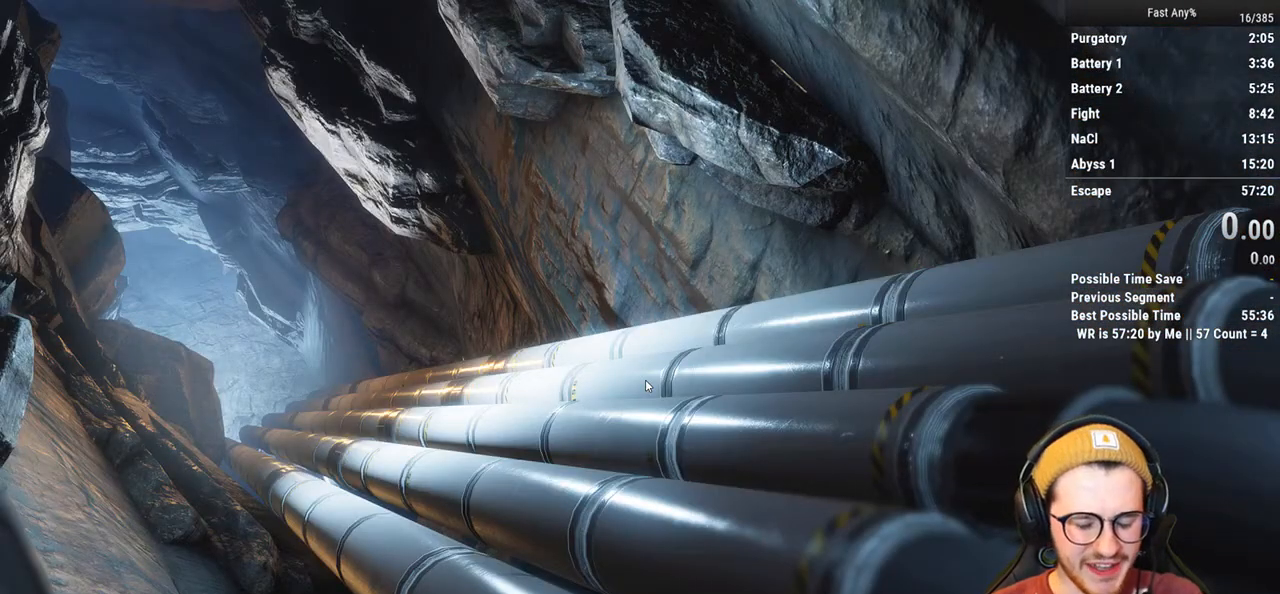
{"keys": [], "mouse": [], "events": []}
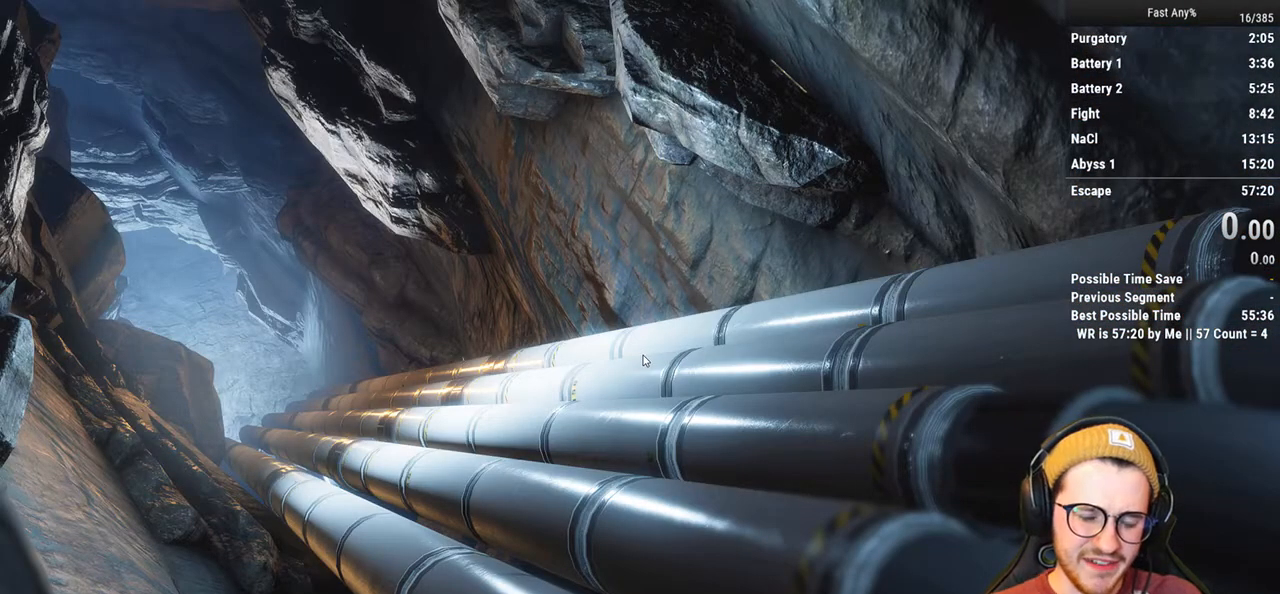
{"keys": [], "mouse": [], "events": []}
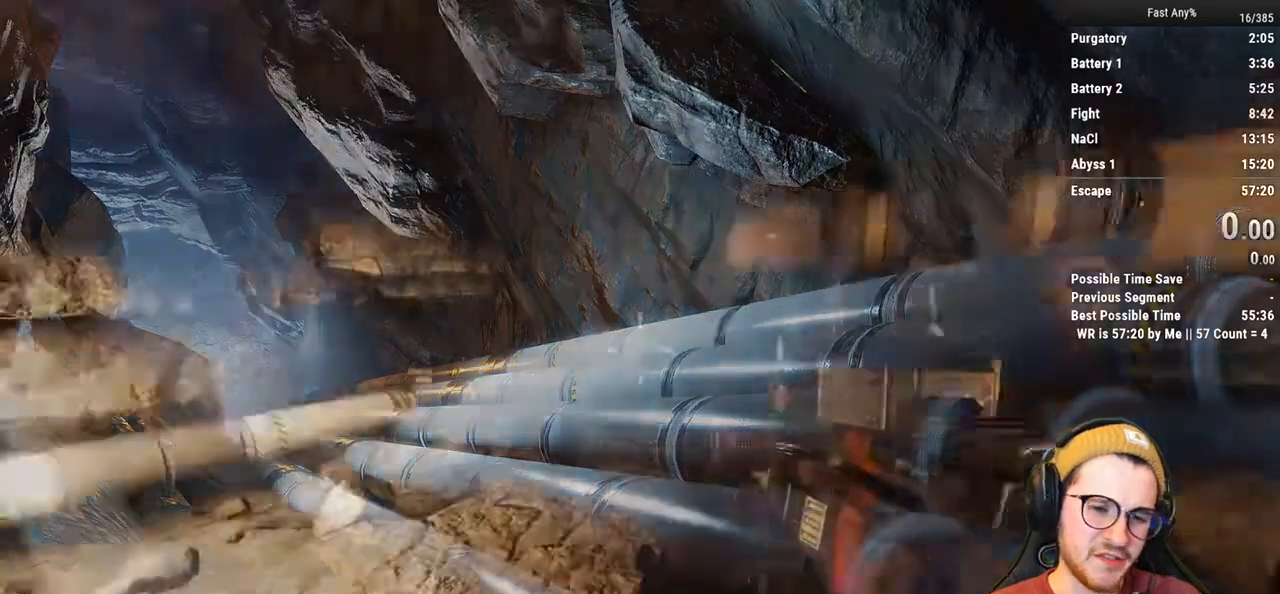
{"keys": [], "mouse": [], "events": []}
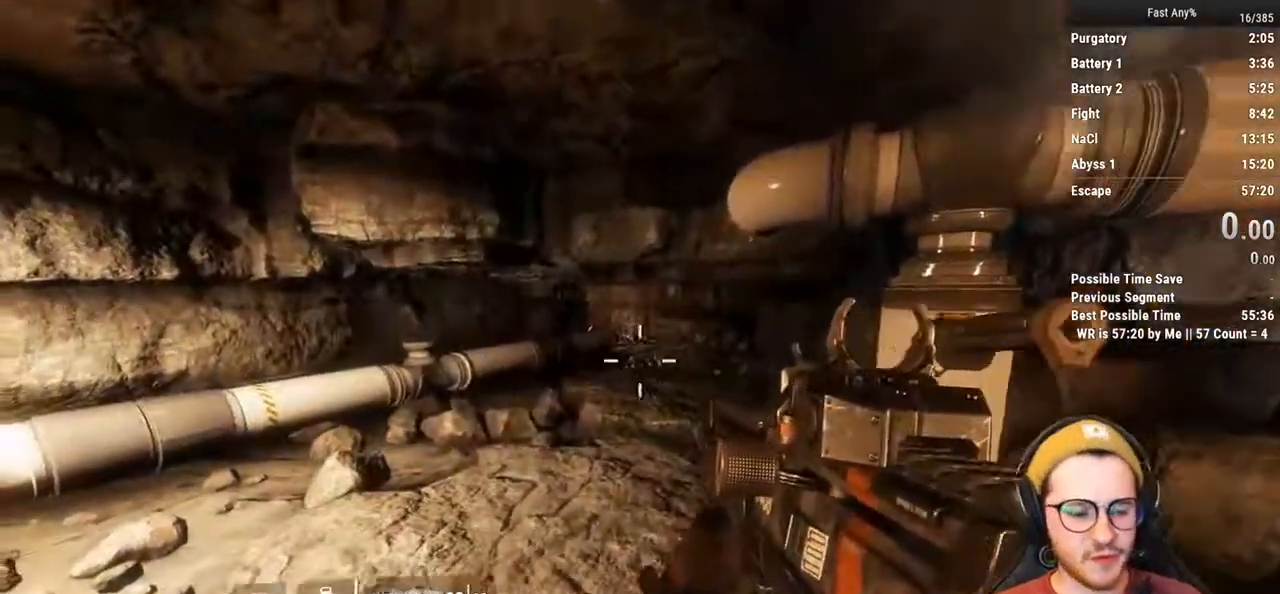
{"keys": ["s"], "mouse": [], "events": [[440, "s", "down"]]}
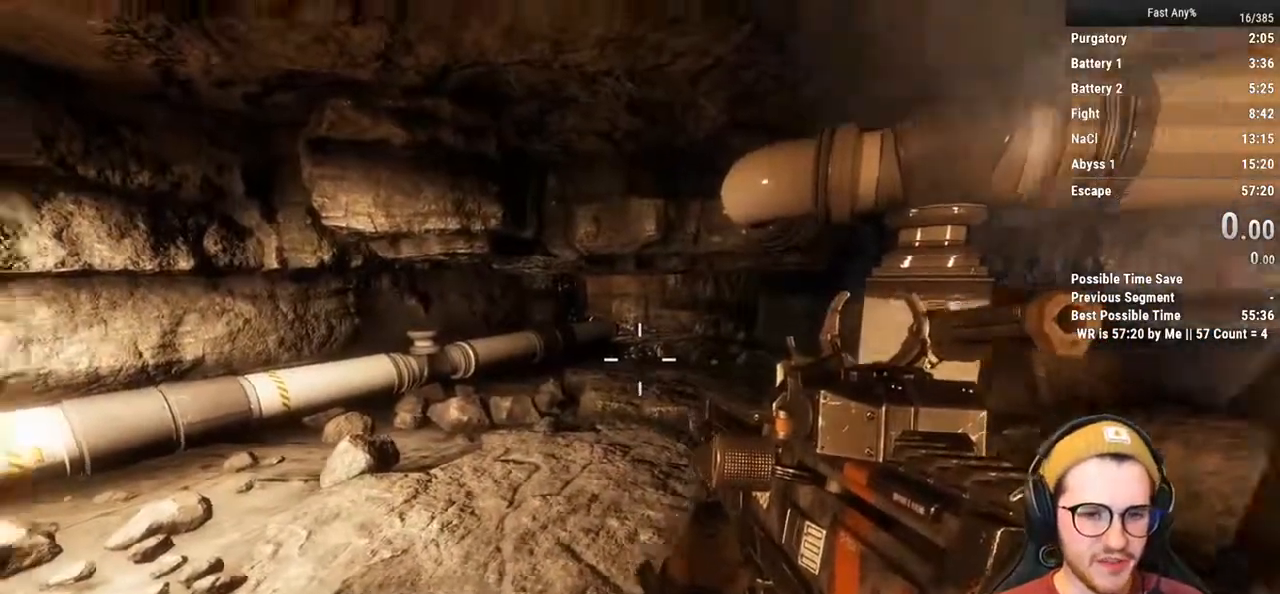
{"keys": [], "mouse": [], "events": [[152, "a", "down"], [355, "a", "up"], [355, "s", "up"]]}
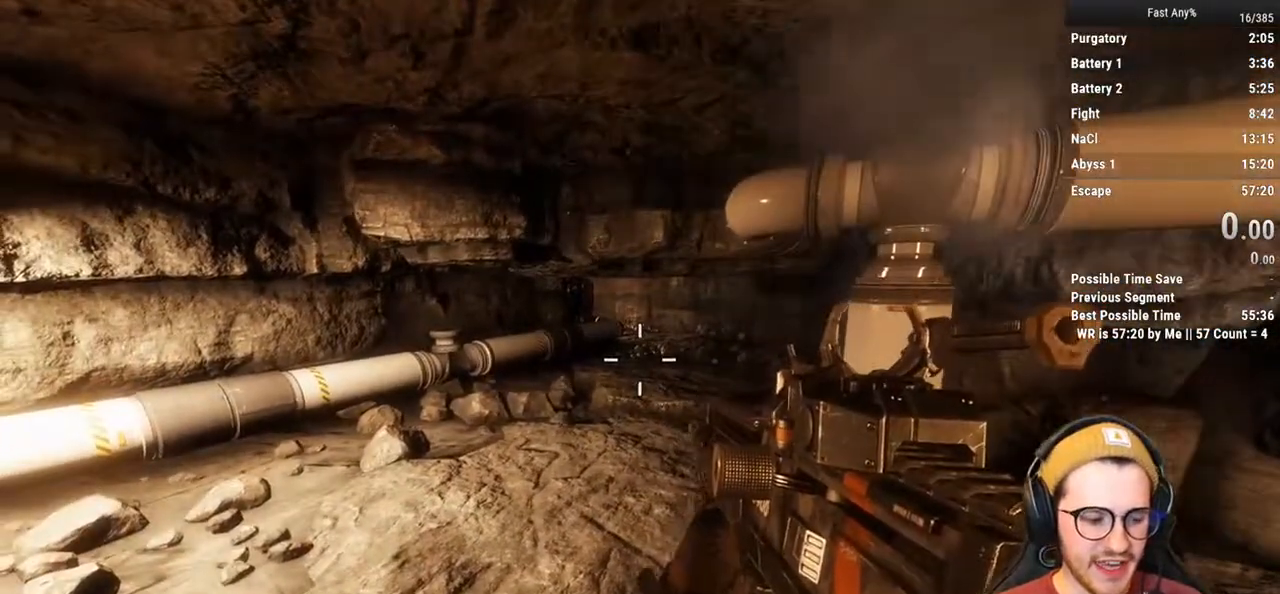
{"keys": ["a"], "mouse": [], "events": [[271, "s", "down"], [372, "a", "down"], [406, "s", "up"]]}
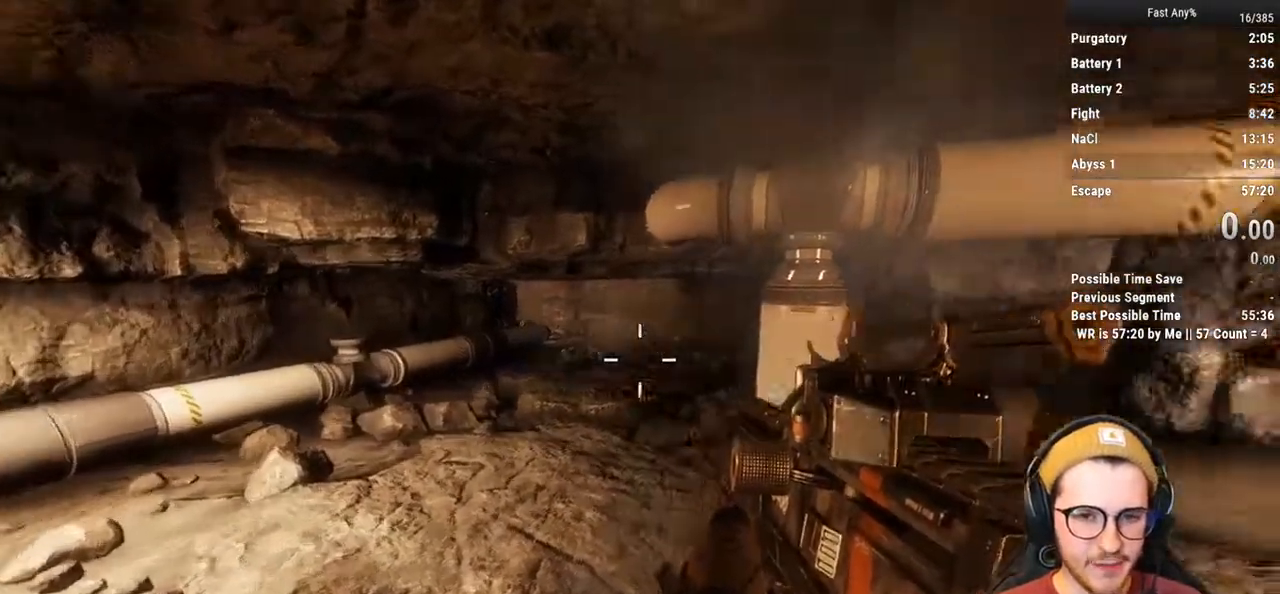
{"keys": [], "mouse": [], "events": [[203, "a", "up"]]}
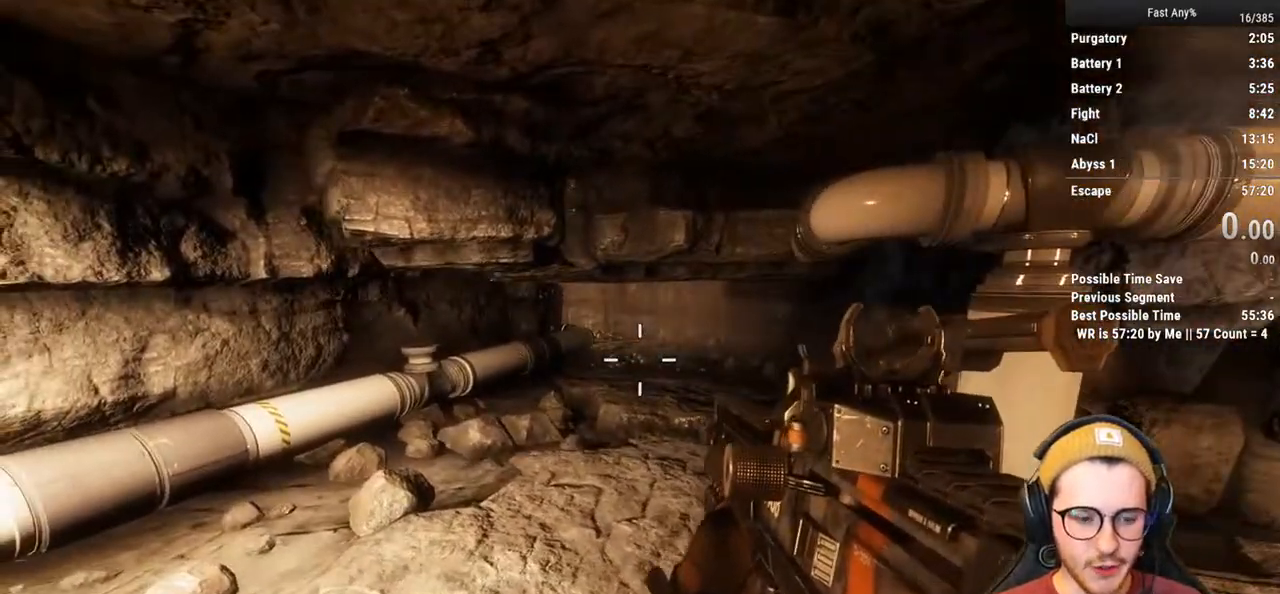
{"keys": [], "mouse": [], "events": []}
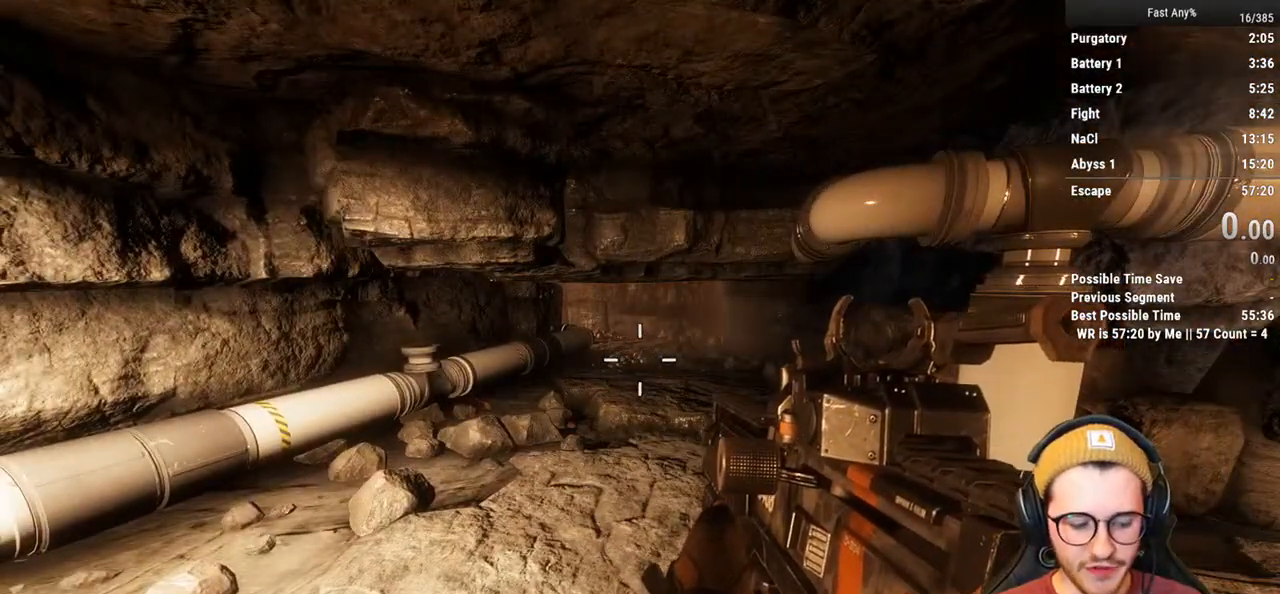
{"keys": [], "mouse": [], "events": []}
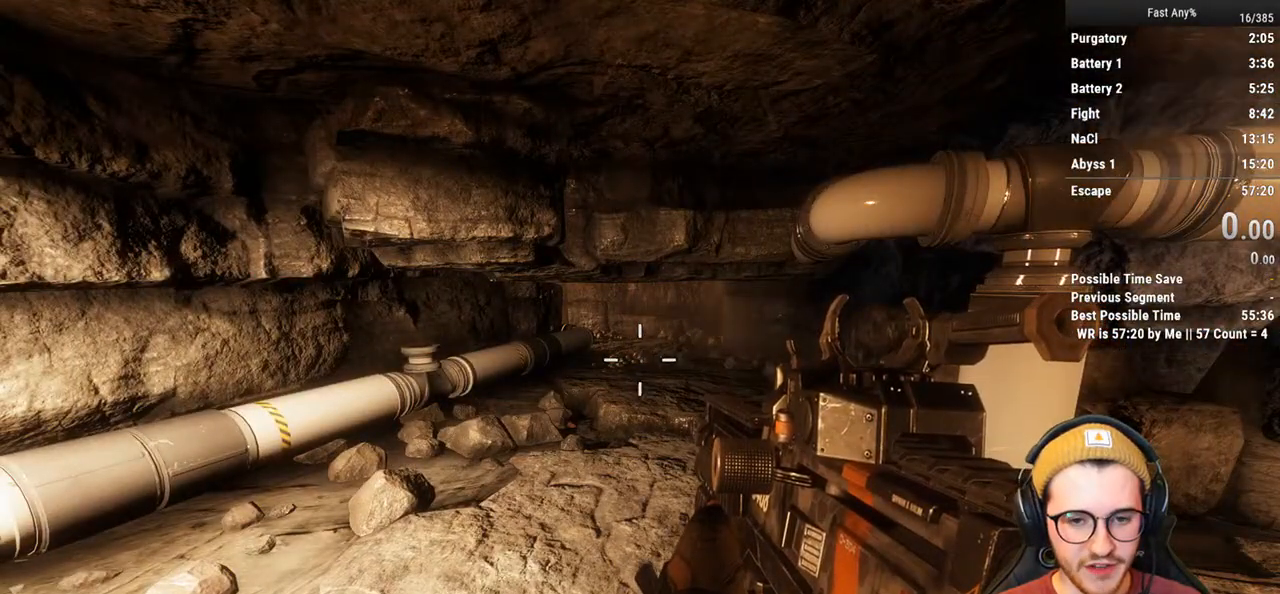
{"keys": [], "mouse": [], "events": []}
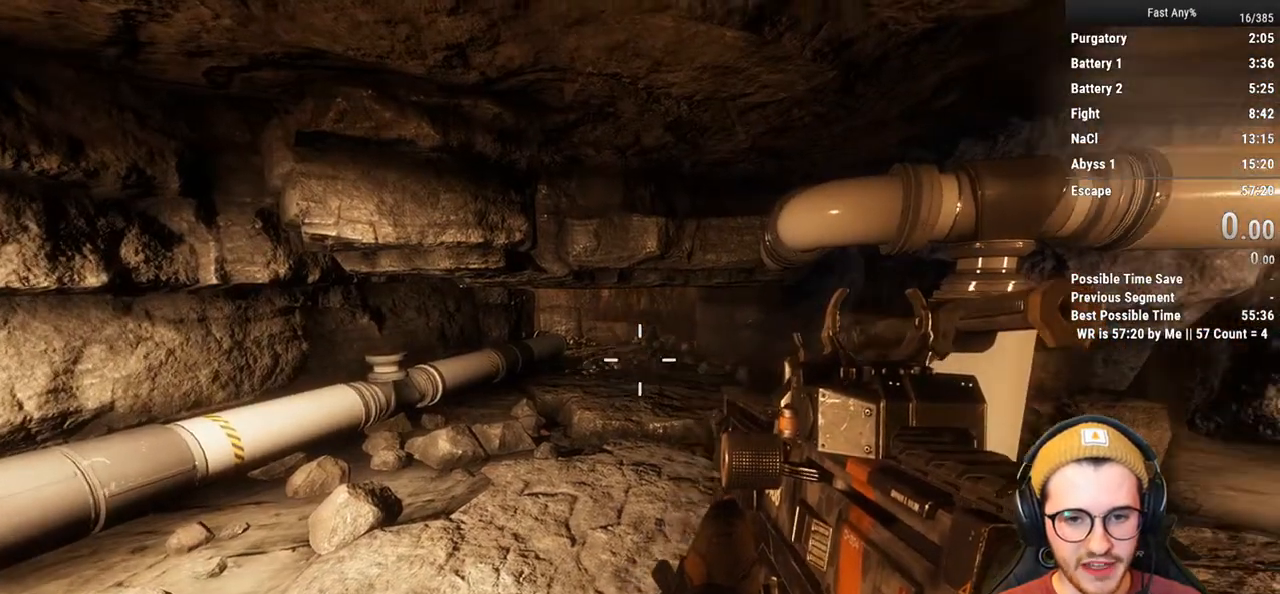
{"keys": ["s"], "mouse": [], "events": [[34, "s", "down"], [220, "s", "up"], [507, "s", "down"]]}
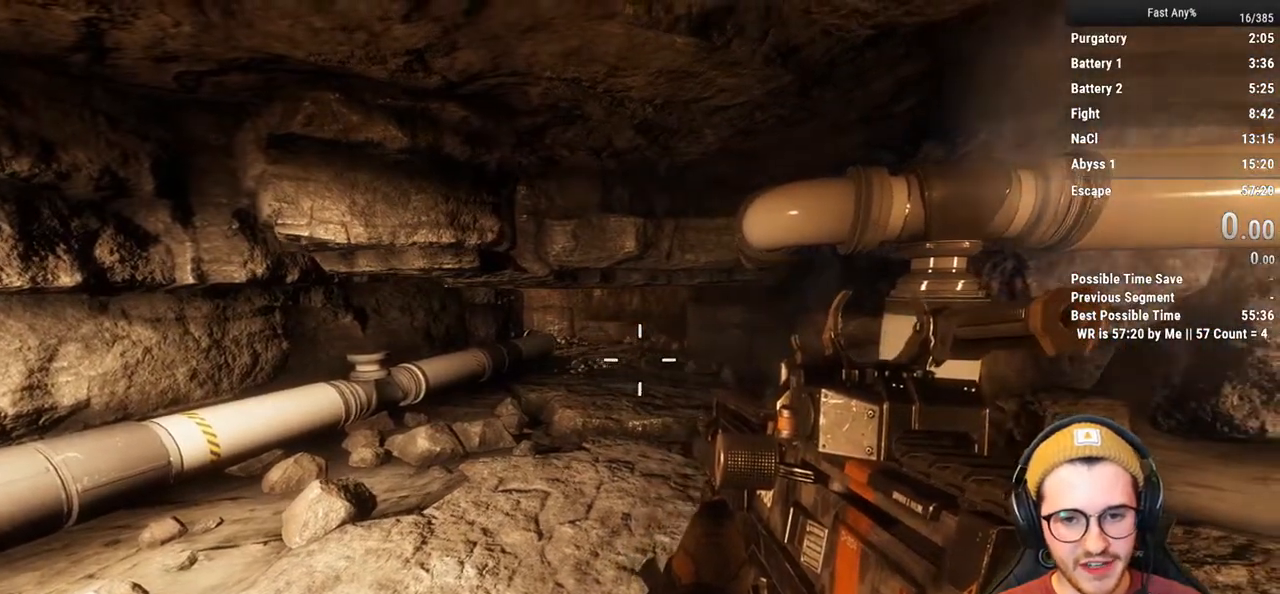
{"keys": [], "mouse": [], "events": [[372, "s", "up"]]}
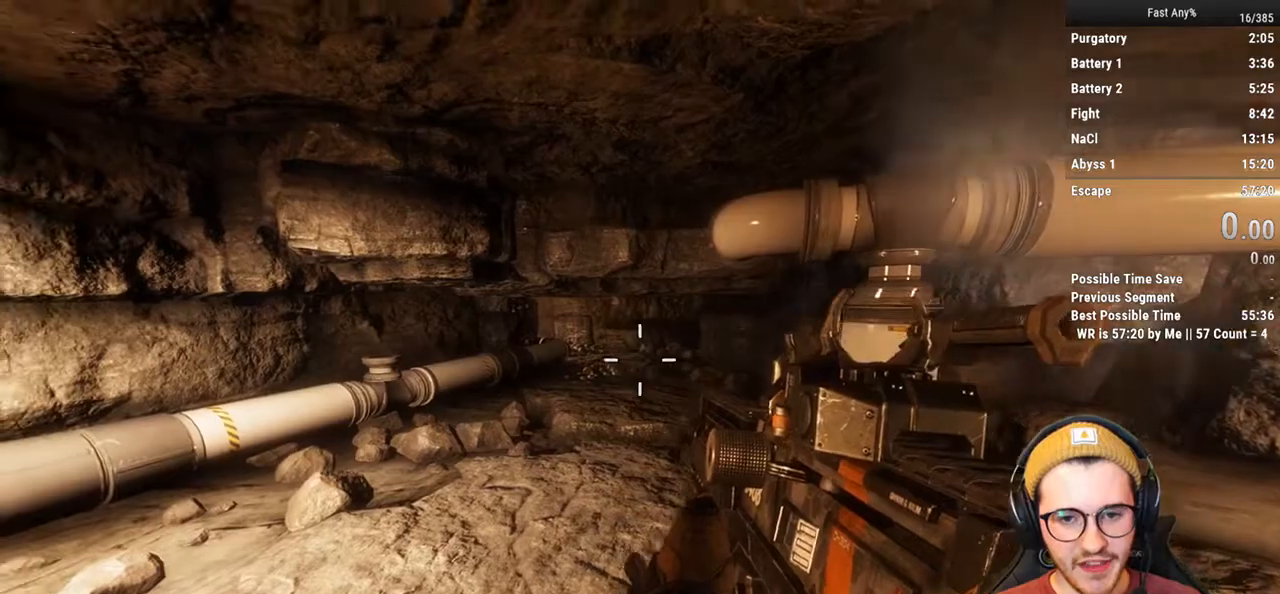
{"keys": [], "mouse": [], "events": []}
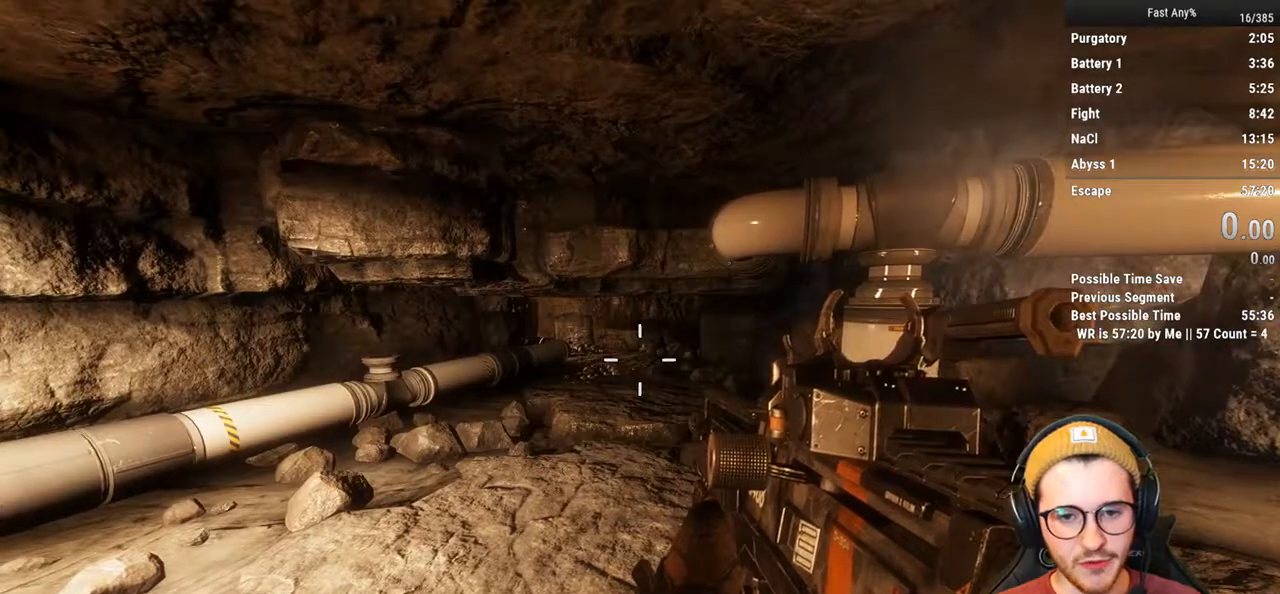
{"keys": ["ctrl", "w"], "mouse": [], "events": [[34, "s", "down"], [136, "s", "up"], [271, "shift", "down"], [271, "w", "down"], [355, "shift", "up"], [491, "ctrl", "down"]]}
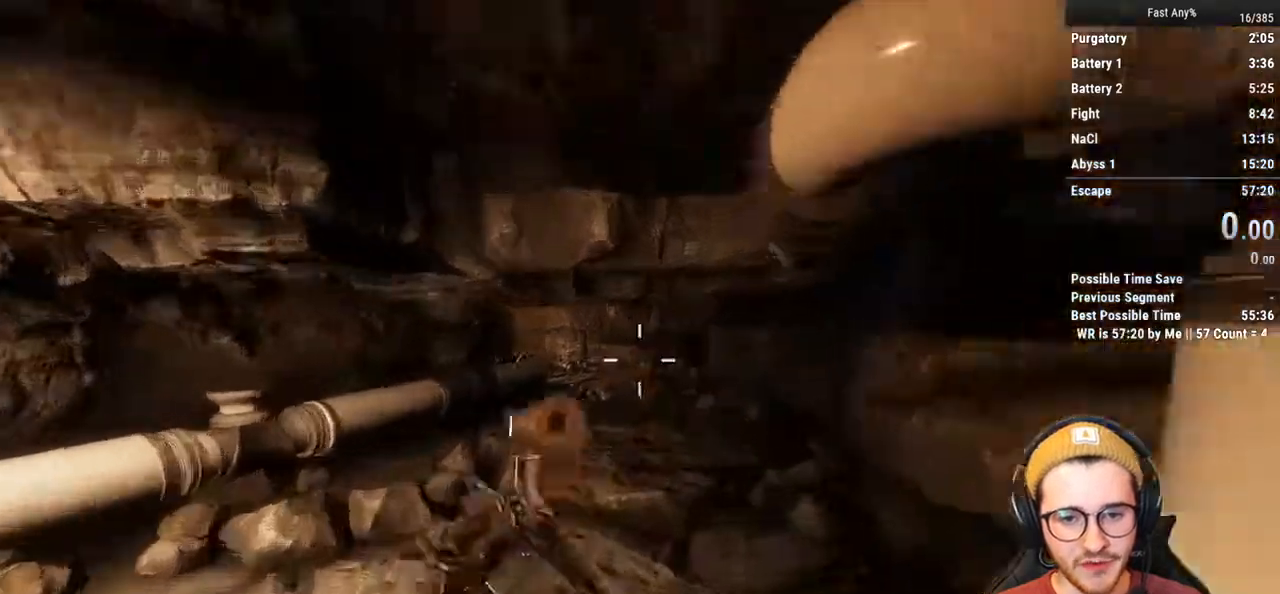
{"keys": ["a", "ctrl", "q", "w"], "mouse": [], "events": [[322, "a", "down"], [322, "q", "down"]]}
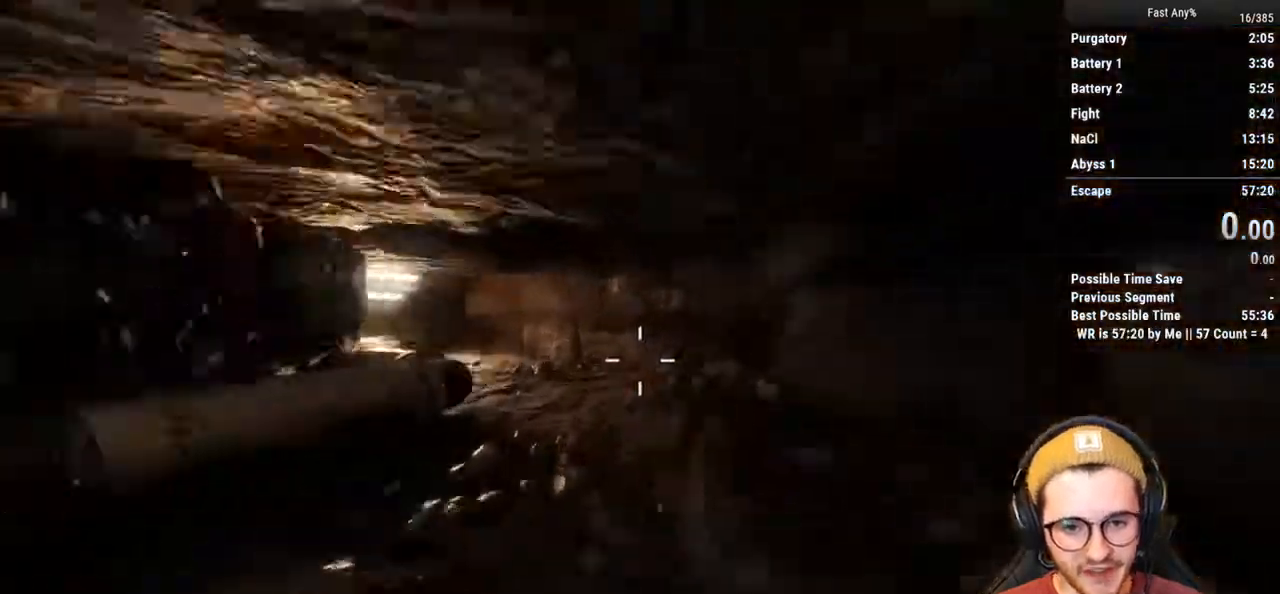
{"keys": ["s"], "mouse": [], "events": [[16, "a", "up"], [16, "q", "up"], [67, "a", "down"], [169, "a", "up"], [304, "ctrl", "up"], [304, "w", "up"], [490, "s", "down"]]}
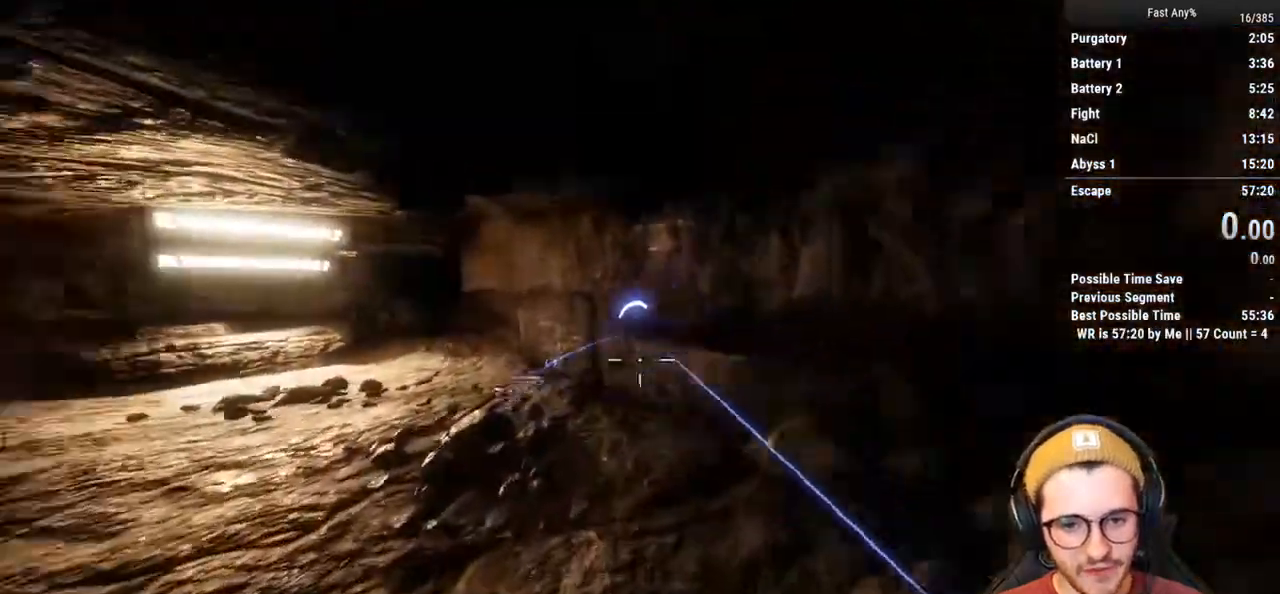
{"keys": ["a"], "mouse": [], "events": [[67, "a", "down"], [304, "s", "up"]]}
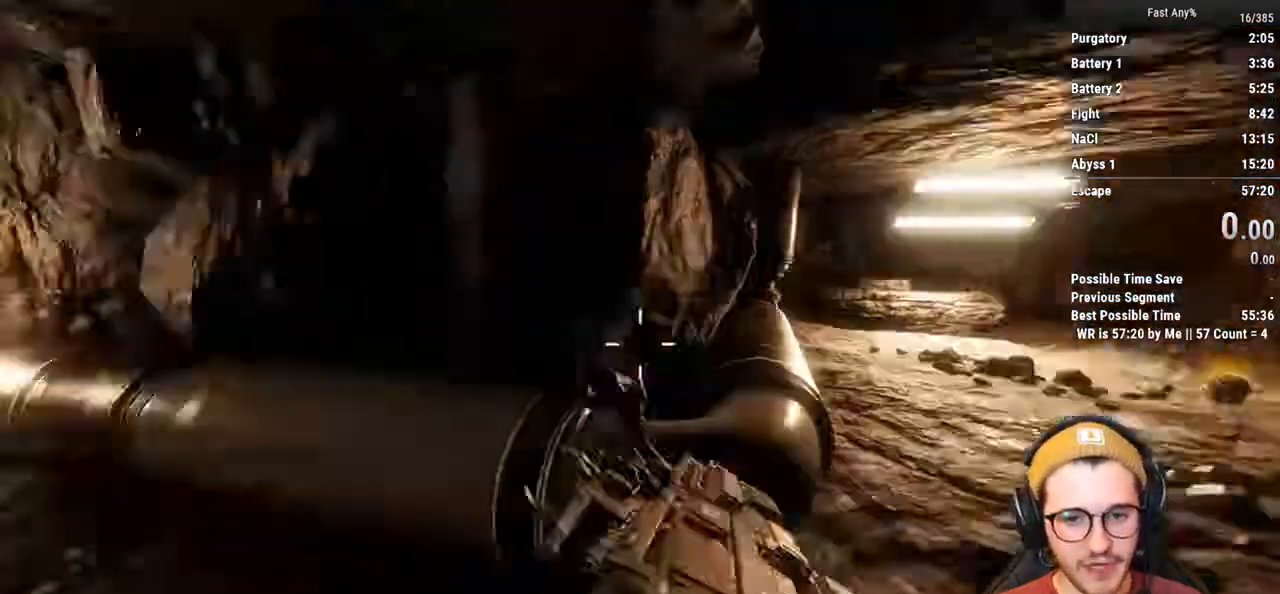
{"keys": ["a", "shift", "w"], "mouse": [], "events": [[34, "shift", "down"], [84, "w", "down"]]}
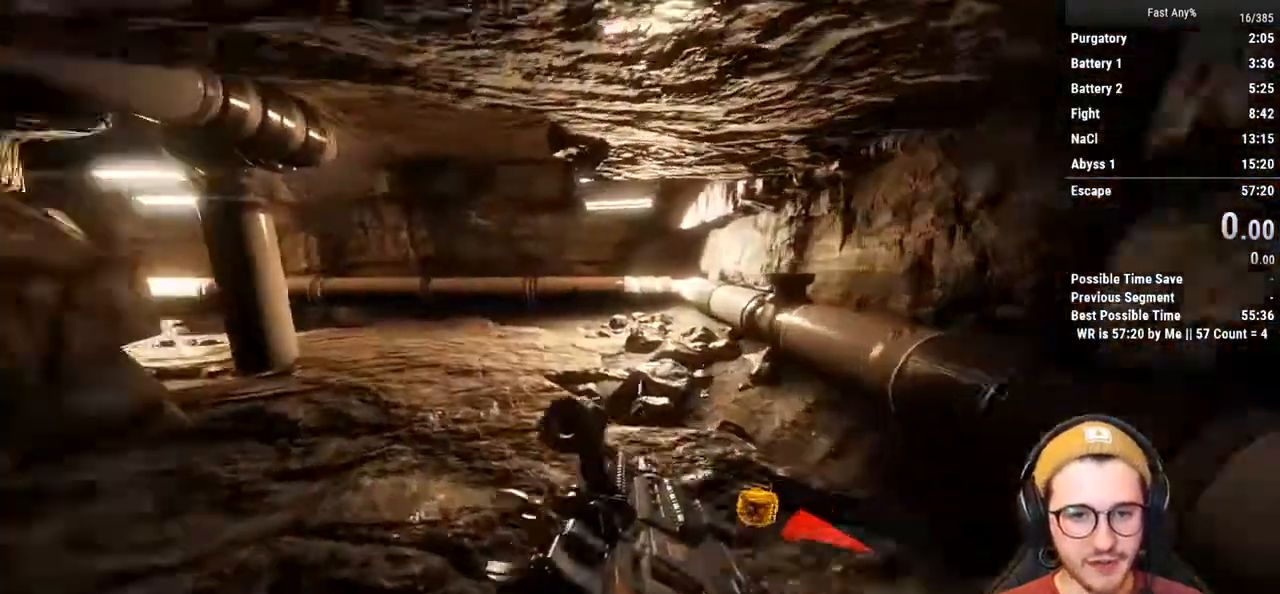
{"keys": ["a", "w"], "mouse": [], "events": [[169, "a", "up"], [169, "shift", "up"], [423, "a", "down"]]}
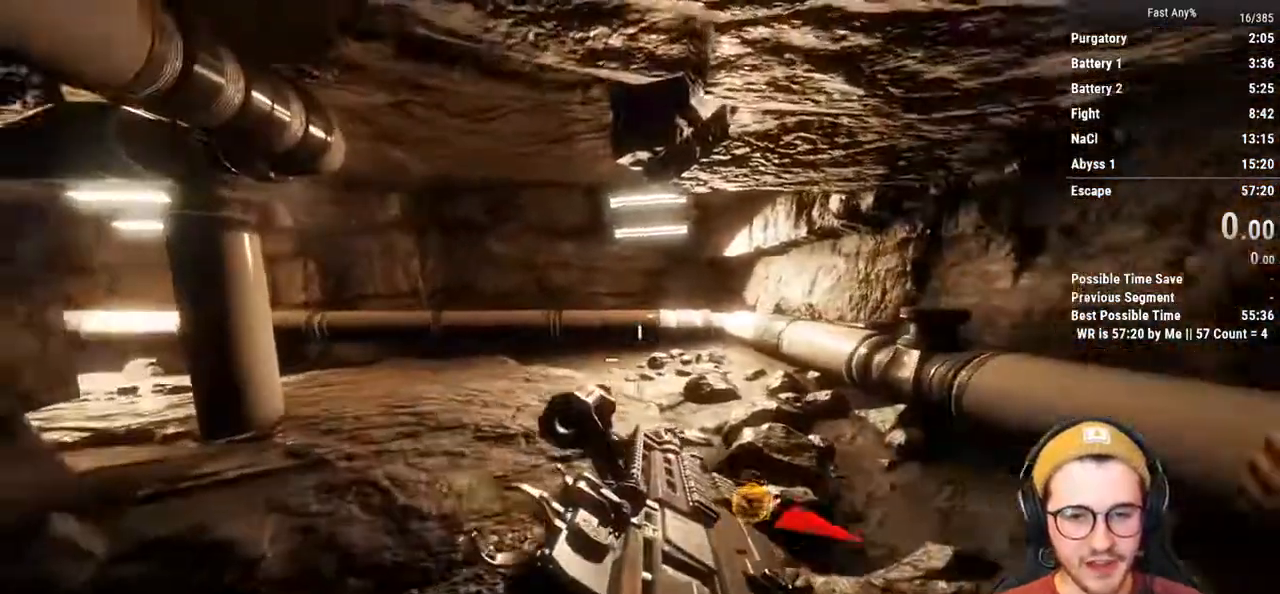
{"keys": ["a", "shift", "w"], "mouse": [], "events": [[68, "shift", "down"]]}
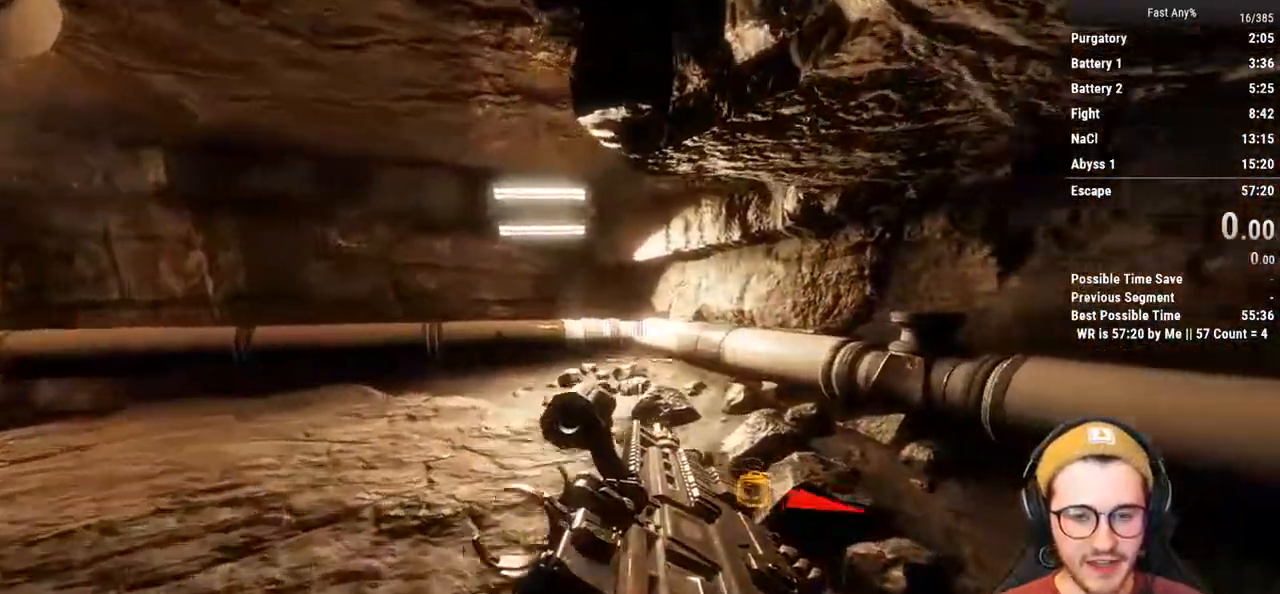
{"keys": ["a", "shift", "w"], "mouse": [], "events": []}
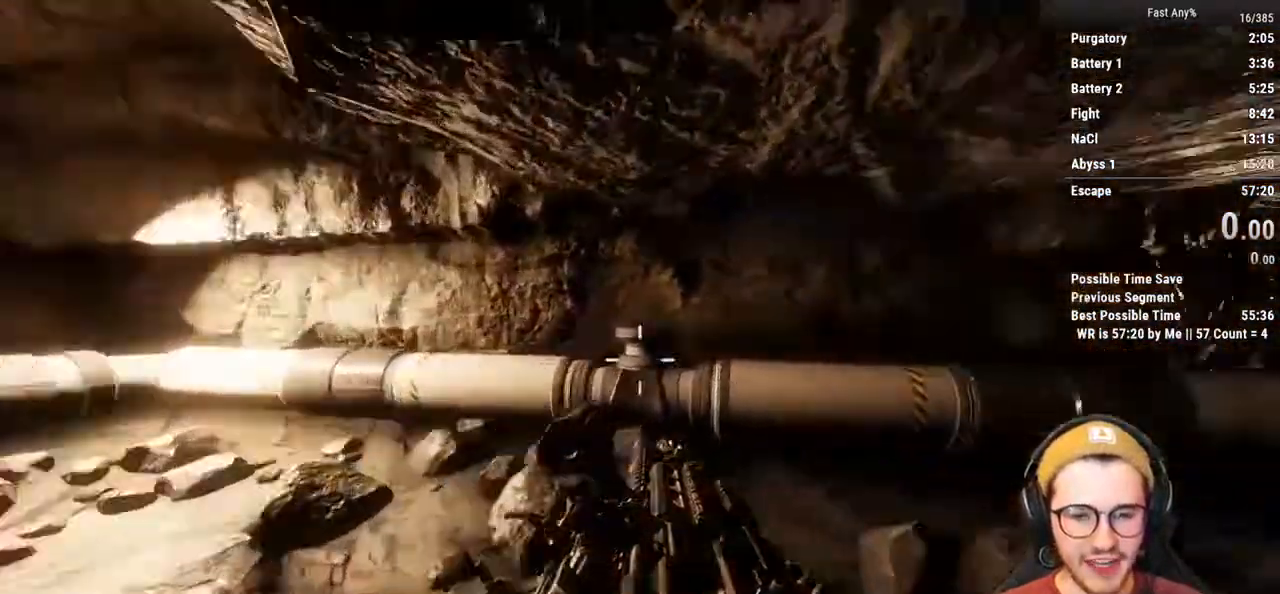
{"keys": ["s"], "mouse": [], "events": [[51, "shift", "up"], [51, "w", "up"], [152, "a", "up"], [237, "s", "down"]]}
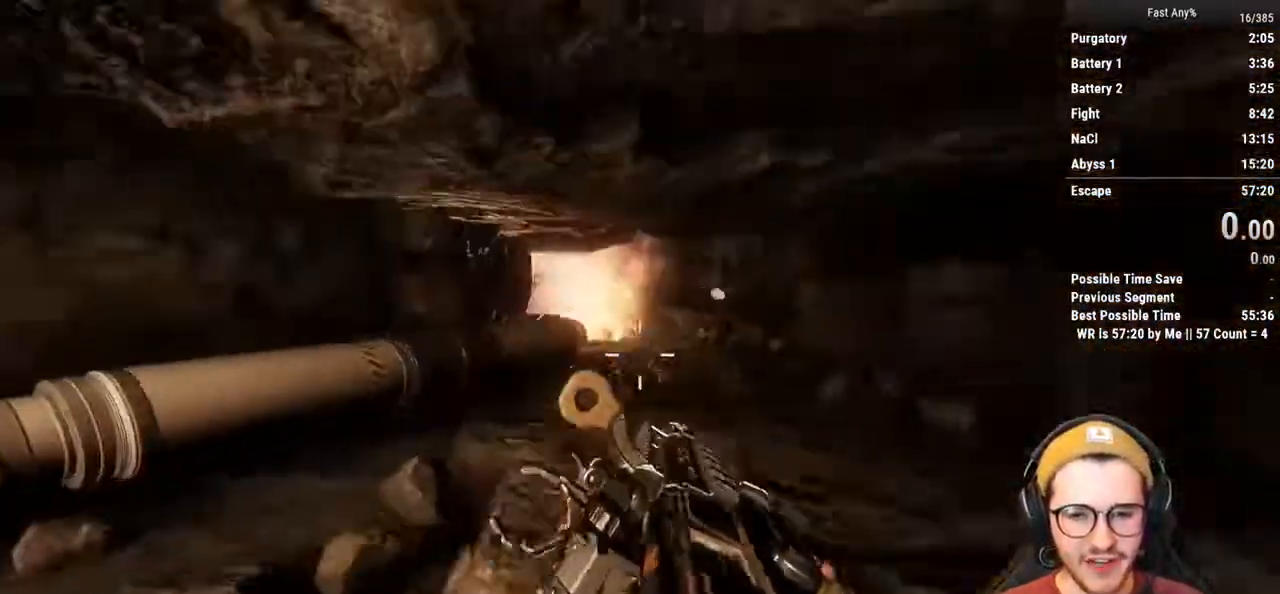
{"keys": ["d", "s"], "mouse": [], "events": [[271, "d", "down"]]}
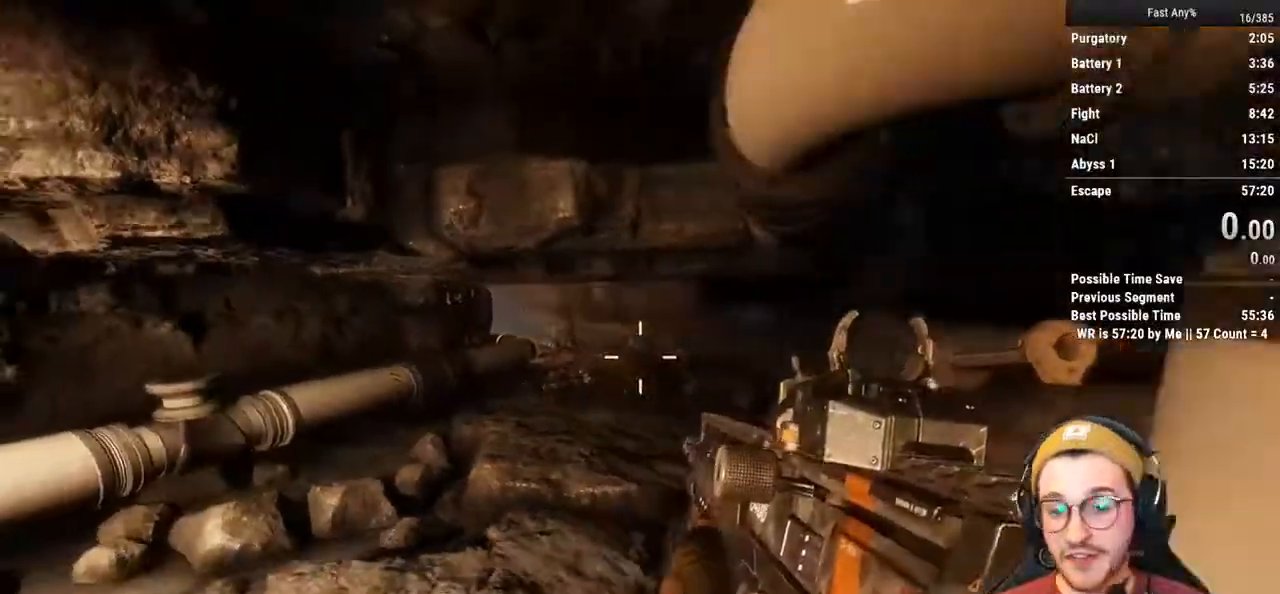
{"keys": ["s"], "mouse": [], "events": [[50, "d", "up"]]}
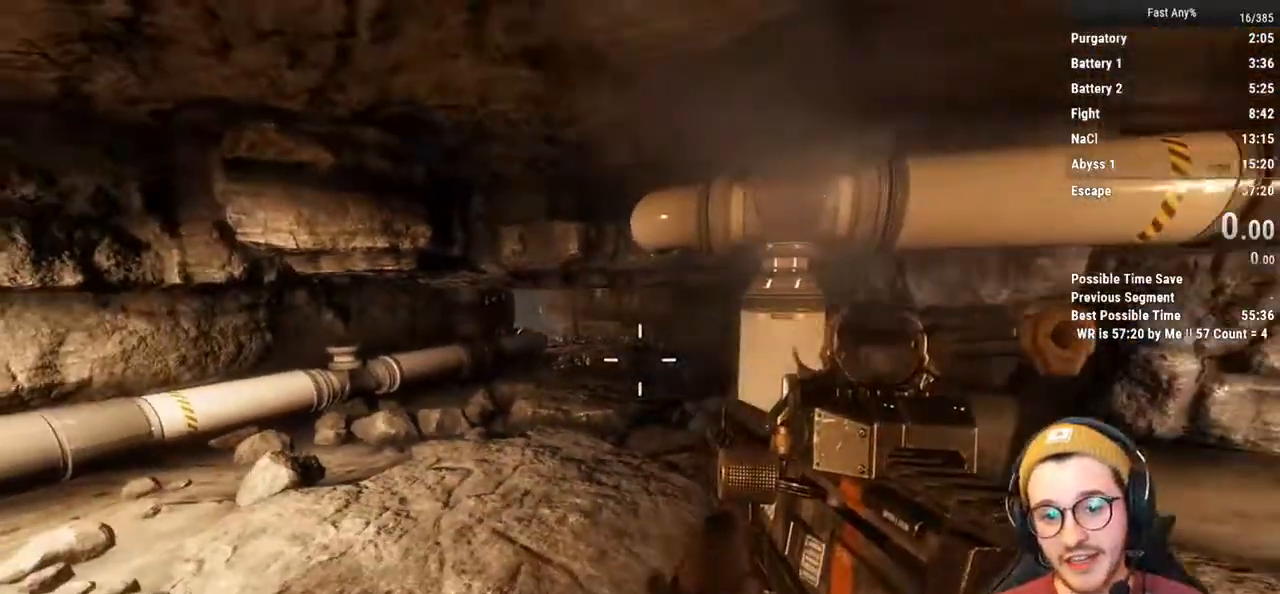
{"keys": [], "mouse": [], "events": [[101, "a", "down"], [186, "a", "up"], [287, "s", "up"]]}
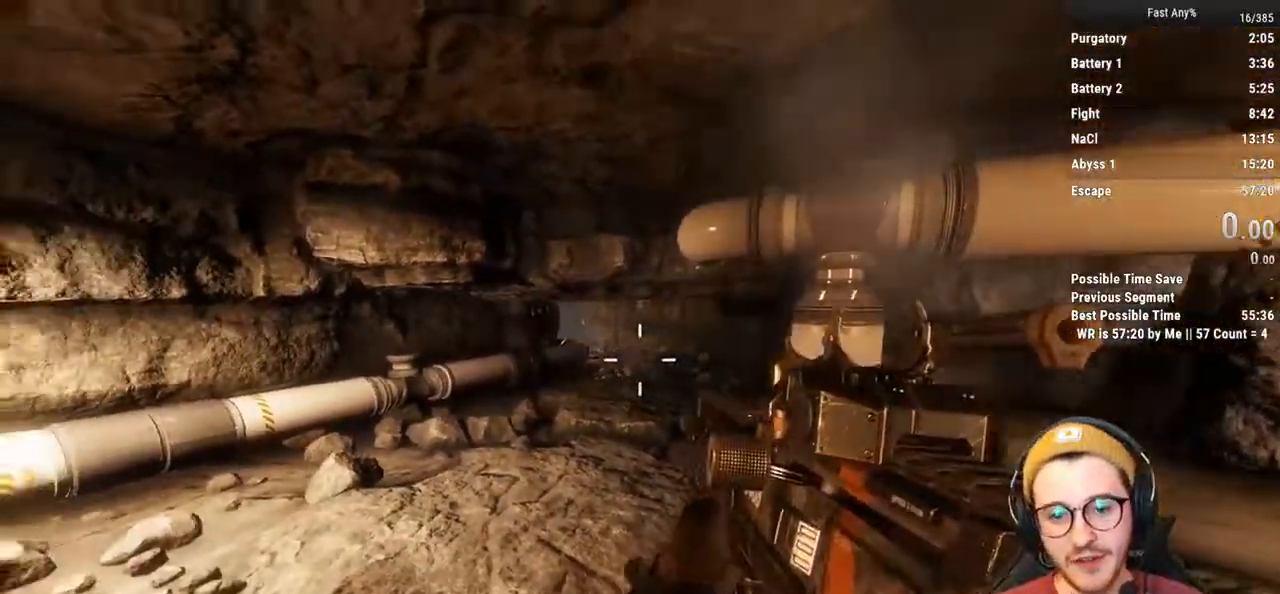
{"keys": ["ctrl", "w"], "mouse": [], "events": [[34, "shift", "down"], [34, "w", "down"], [135, "shift", "up"], [321, "ctrl", "down"]]}
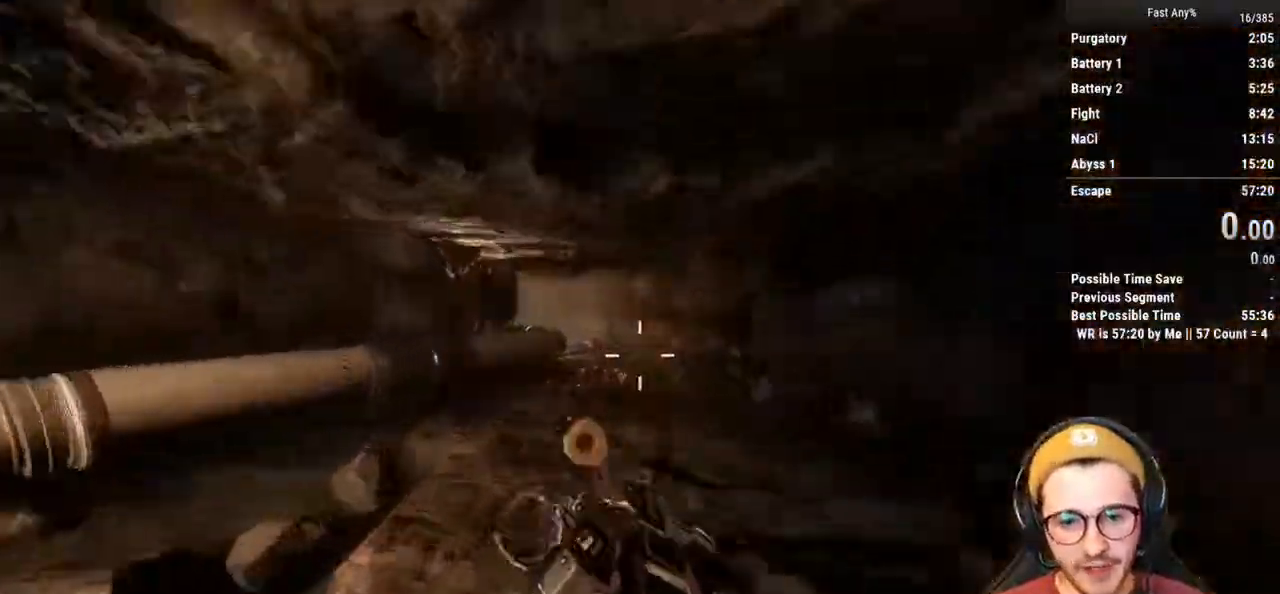
{"keys": [], "mouse": [], "events": [[34, "a", "down"], [34, "q", "down"], [169, "a", "up"], [220, "q", "up"], [456, "ctrl", "up"], [456, "w", "up"]]}
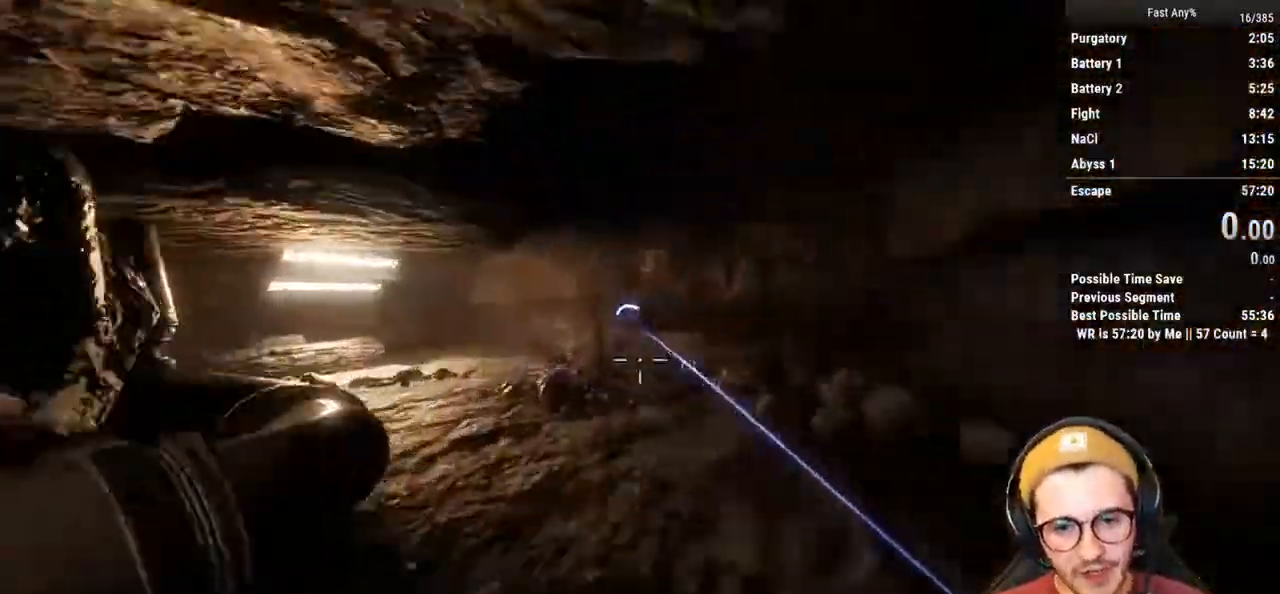
{"keys": ["a", "s"], "mouse": [], "events": [[355, "s", "down"], [440, "a", "down"]]}
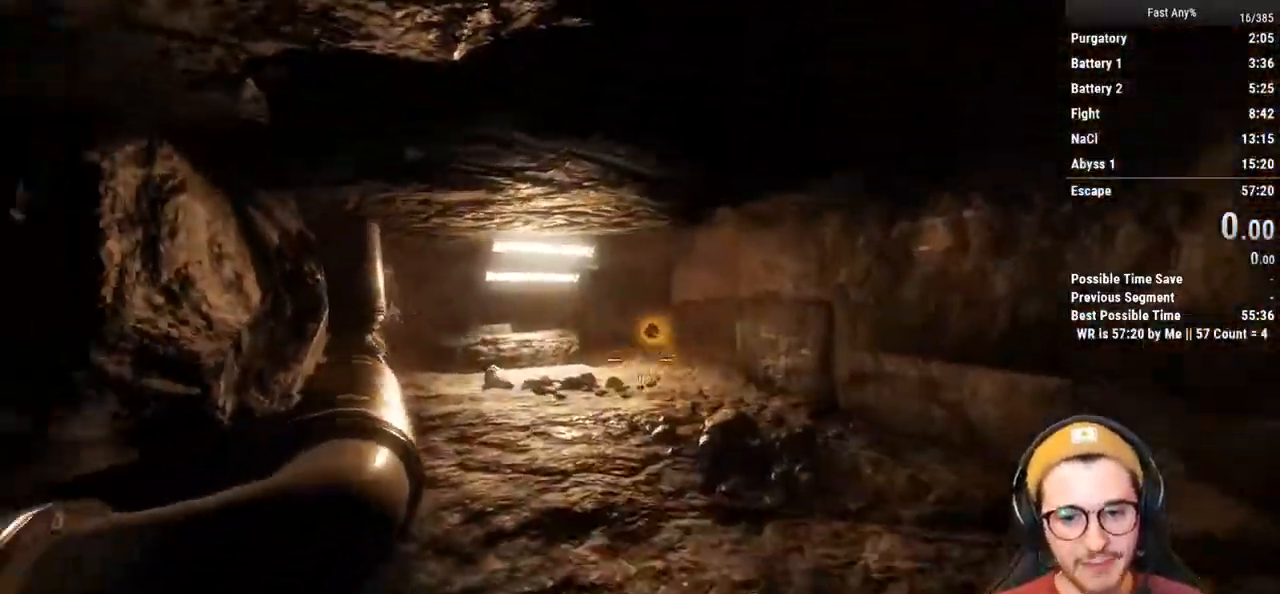
{"keys": ["w"], "mouse": [], "events": [[118, "s", "up"], [304, "shift", "down"], [304, "w", "down"], [406, "a", "up"], [490, "shift", "up"]]}